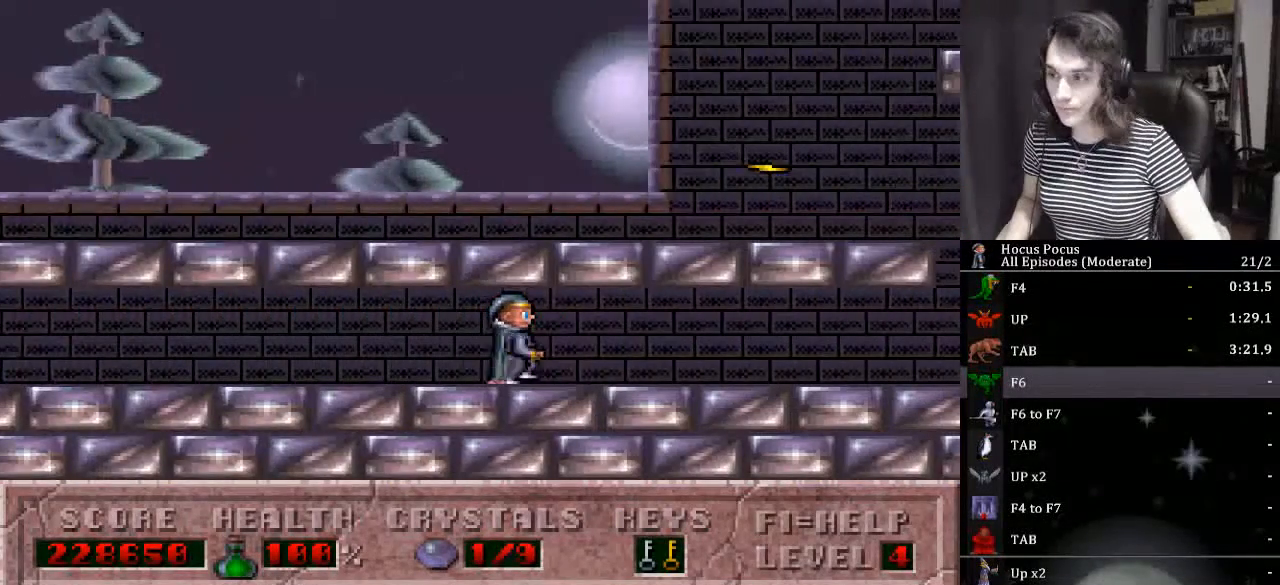
Gameplay with keyboard; each line is a JSON object with the keys held at the frame after it. "events" lists presses ("down") and releases ("up") of ".", "/", "0", "1", "2", "3", "4", "5", "6", "7", "8", "9", "a", "alt_l", "alt_r", "b", "backslash", "backspace", "c", "caps_lock", "comma", "ctrl_l", "ctrl_r", "d", "down", "e", "equals", "escape", "f", "f1", "f10", "f11", "f12", "f2", "f3", "f4", "f5", "f6", "f7", "f8", "f9", "g", "h", "i", "j", "k", "l", "lbracket", "left", "m", "minus", "n", "num0", "num1", "num2", "num3", "num4", "num5", "num6", "num7", "num8", "num9", "o", "p", "q", "quote", "r", "rbracket", "return", "right", "s", "semicolon", "shift_l", "shift_r", "space", "super", "t", "tab", "tilde", "u", "up", "v", "w", "x", "y" and "z" between this image and that frame as [ms after this image, input, new state], when the widget could be followed in between. No other keys are recorded. Mouse input is not recorded.
{"keys": ["right"], "events": []}
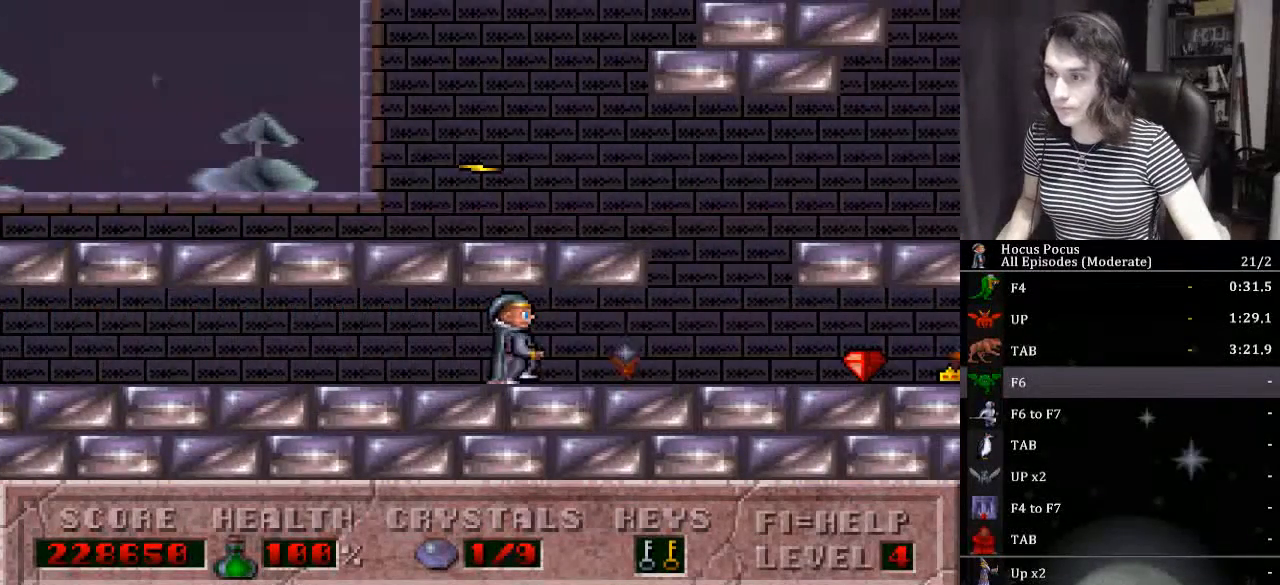
{"keys": ["left"], "events": [[300, "ctrl_l", "down"], [300, "left", "down"], [300, "right", "up"], [500, "ctrl_l", "up"]]}
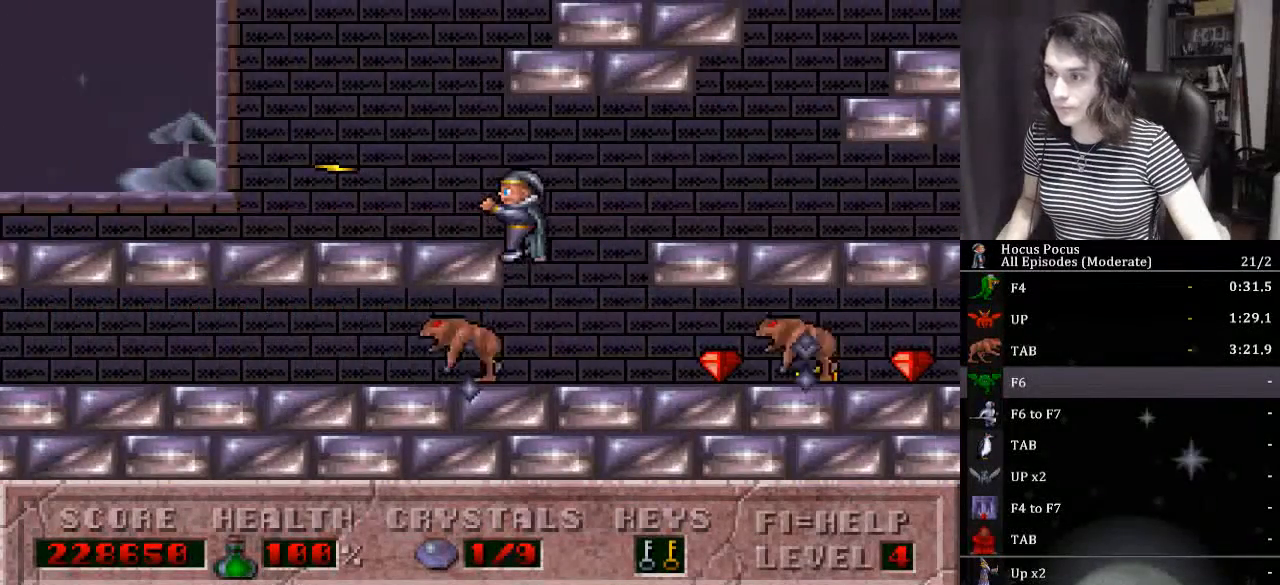
{"keys": ["left"], "events": []}
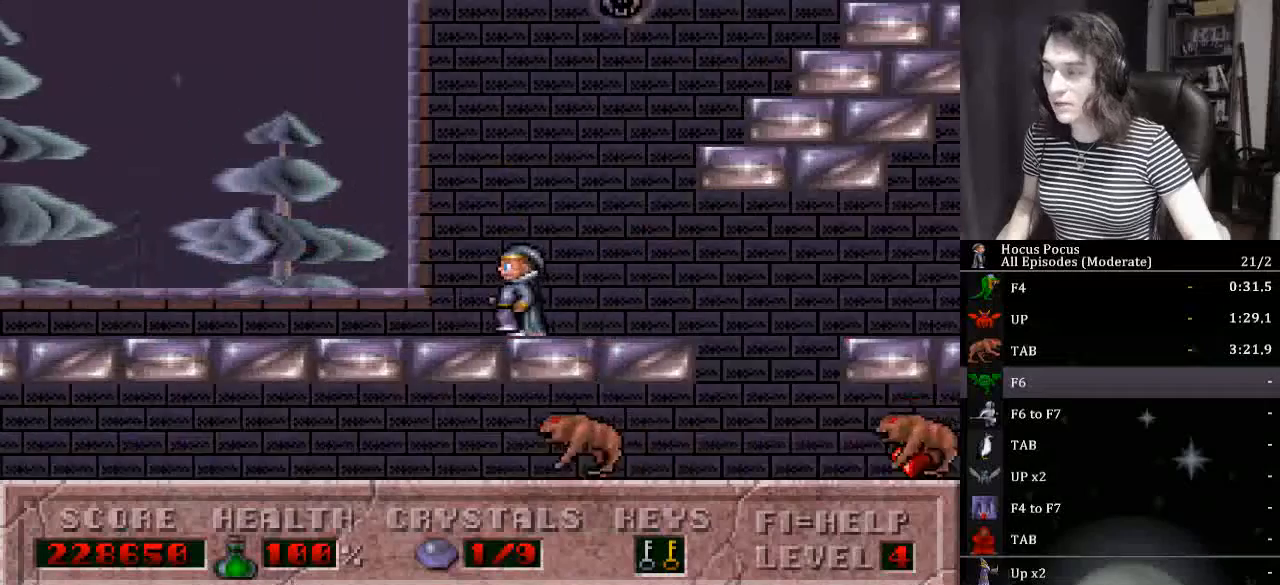
{"keys": ["left"], "events": []}
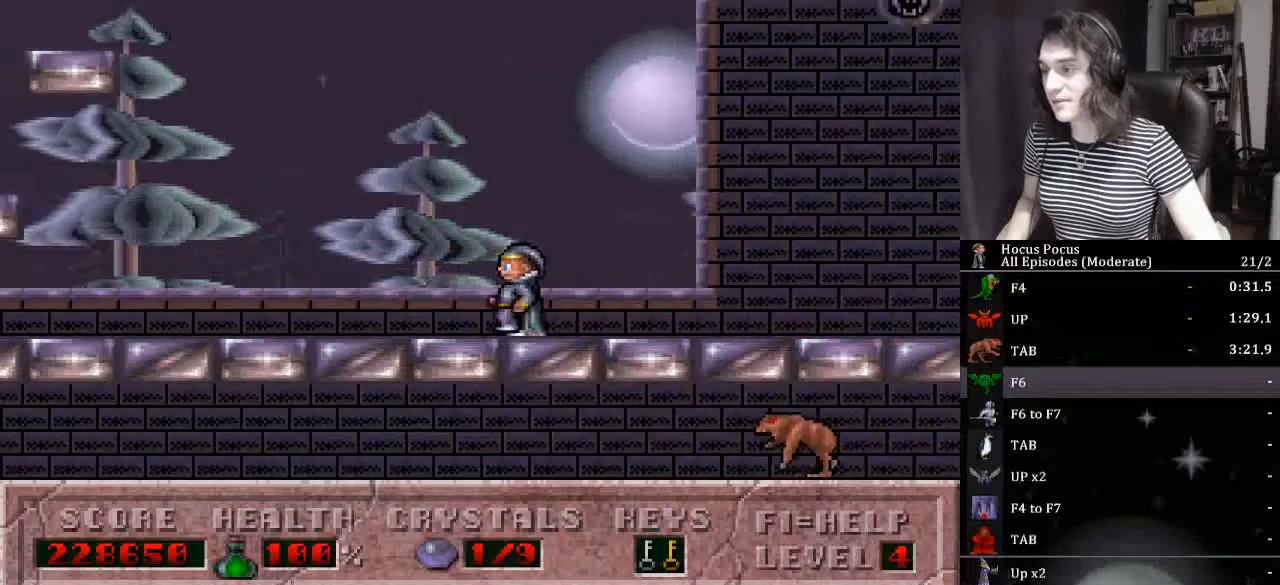
{"keys": ["left"], "events": []}
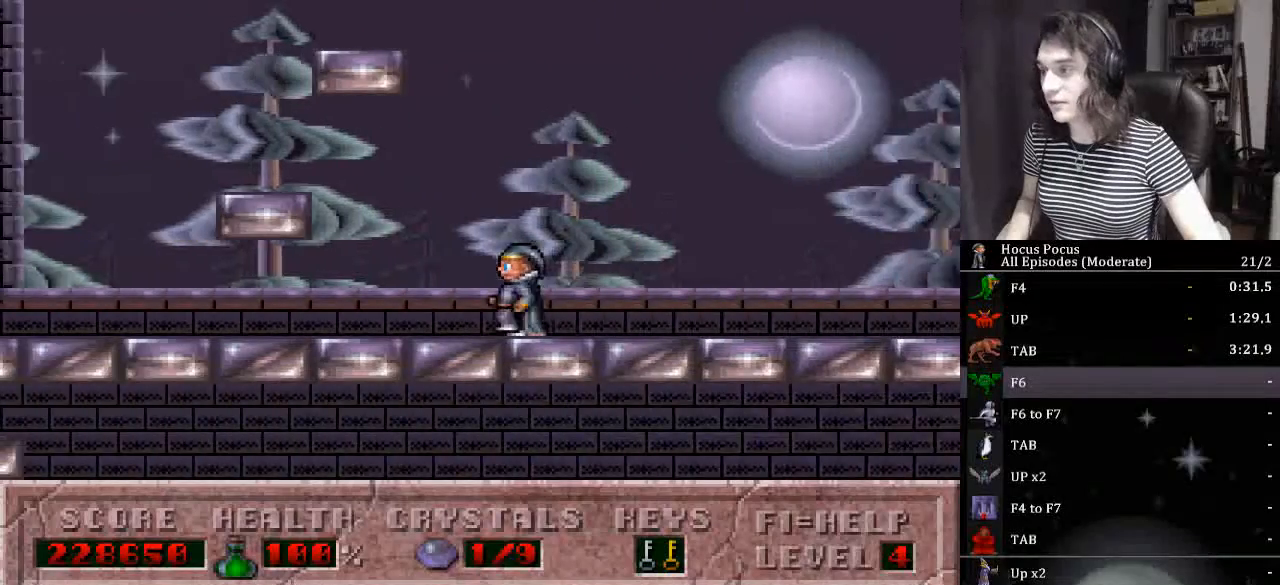
{"keys": ["ctrl_l", "left"], "events": [[100, "ctrl_l", "down"]]}
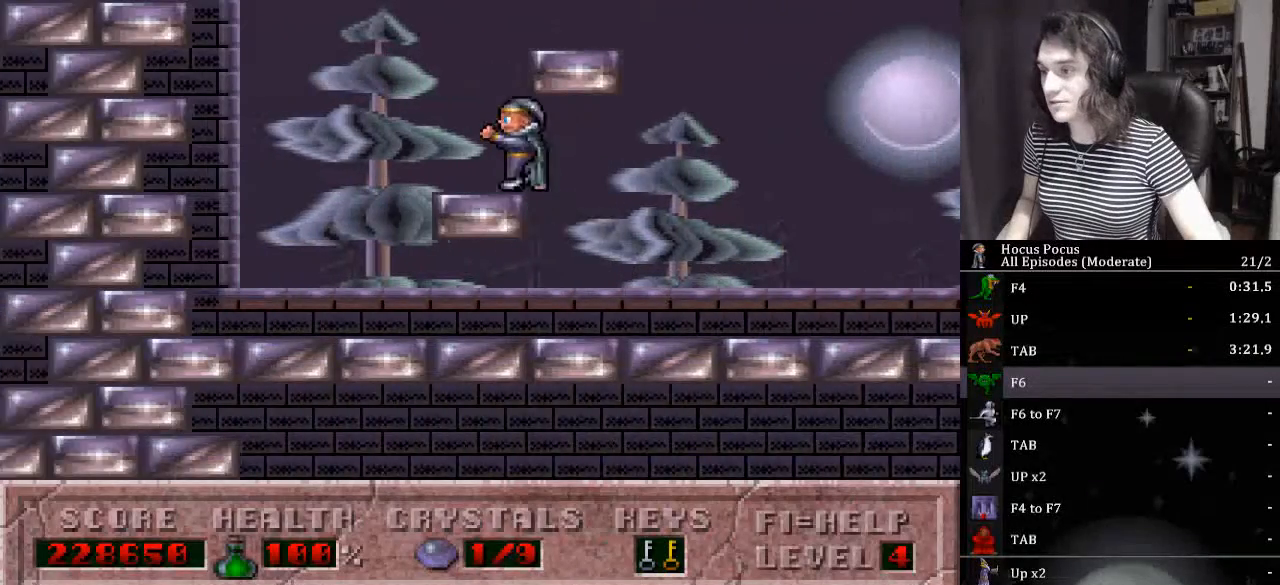
{"keys": ["ctrl_l", "right"], "events": [[67, "ctrl_l", "up"], [67, "left", "up"], [100, "ctrl_l", "down"], [100, "right", "down"]]}
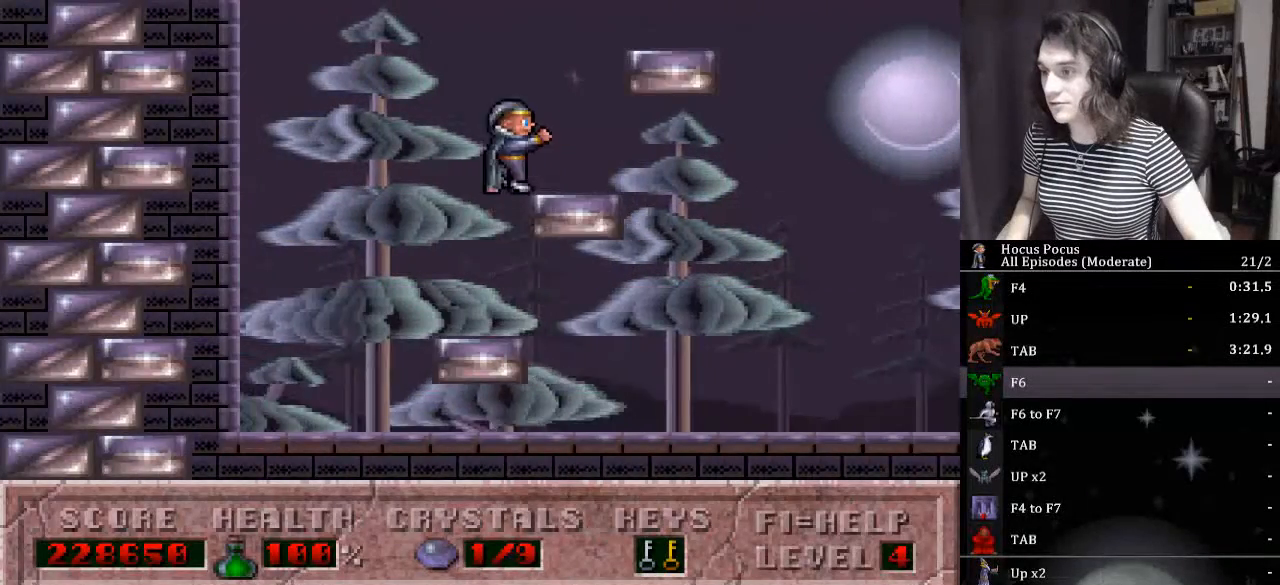
{"keys": ["ctrl_l", "right"], "events": [[67, "ctrl_l", "up"], [67, "right", "up"], [100, "ctrl_l", "down"], [200, "right", "down"]]}
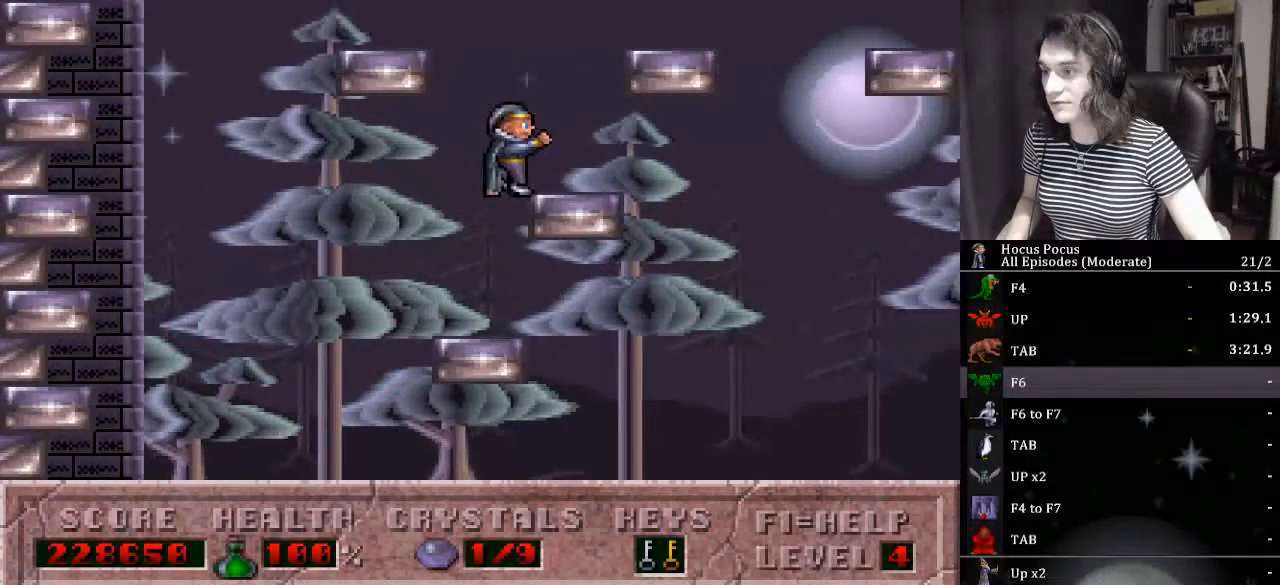
{"keys": ["ctrl_l", "right"], "events": [[67, "ctrl_l", "up"], [167, "ctrl_l", "down"], [167, "right", "up"], [267, "right", "down"], [367, "ctrl_l", "up"], [467, "ctrl_l", "down"]]}
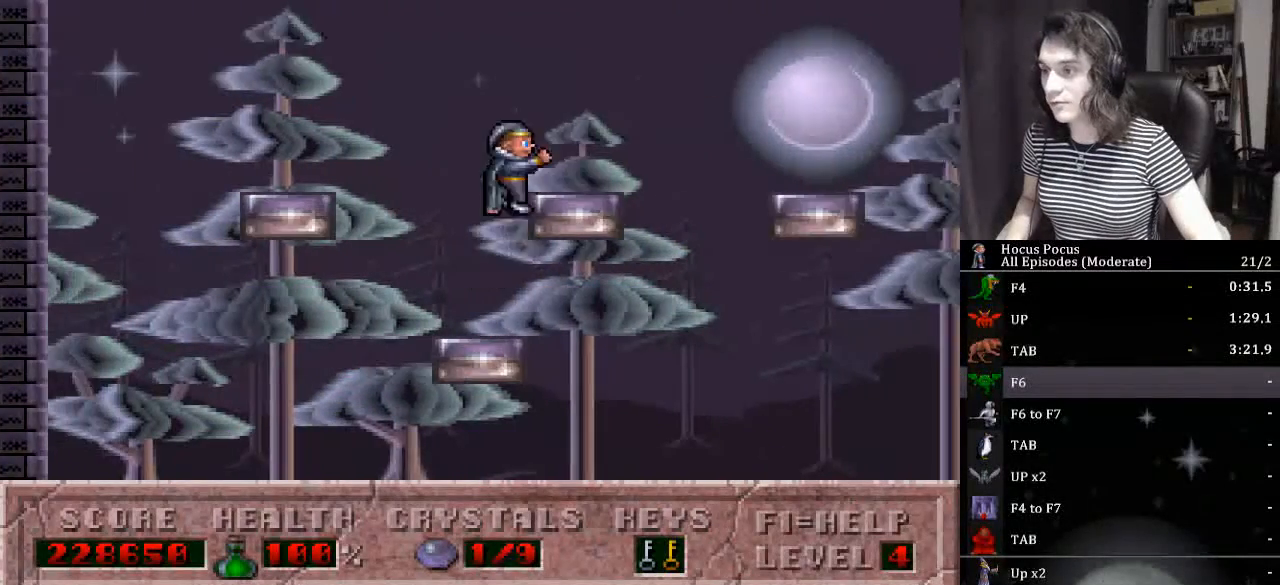
{"keys": ["ctrl_l", "right"], "events": []}
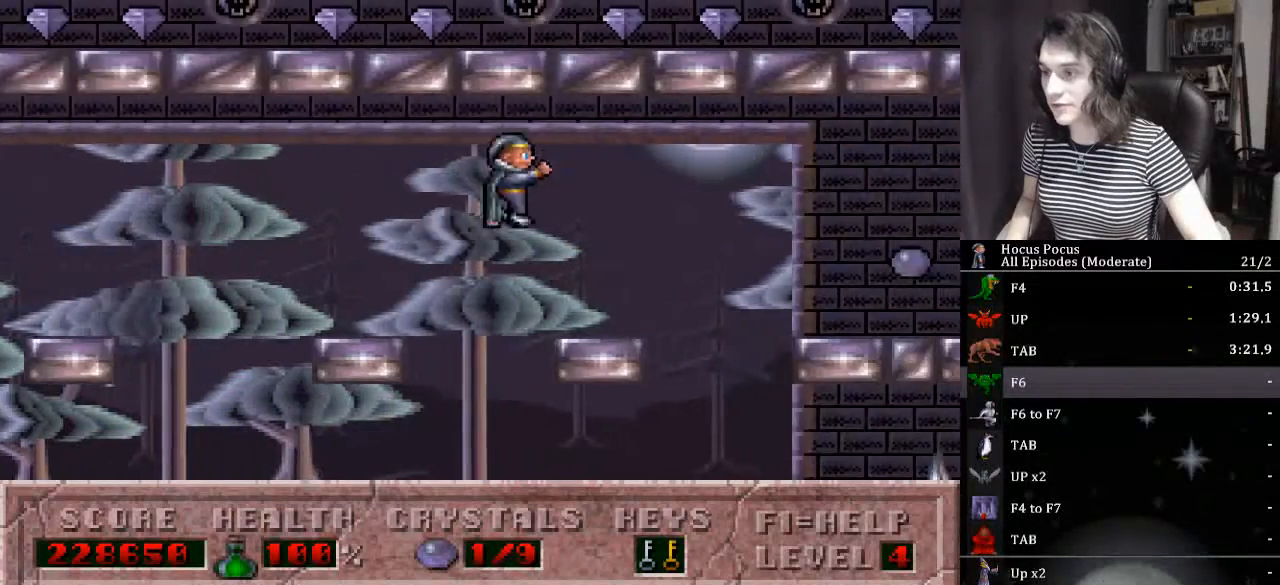
{"keys": ["right"], "events": [[167, "ctrl_l", "up"]]}
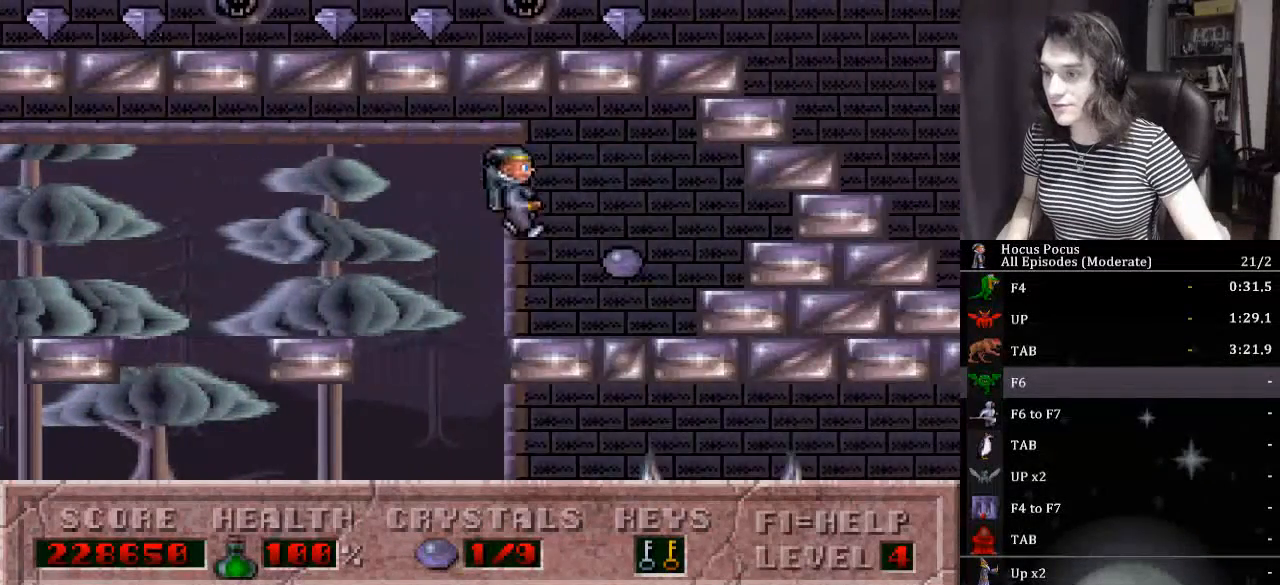
{"keys": ["right"], "events": [[133, "left", "down"], [167, "right", "up"], [500, "left", "up"], [500, "right", "down"]]}
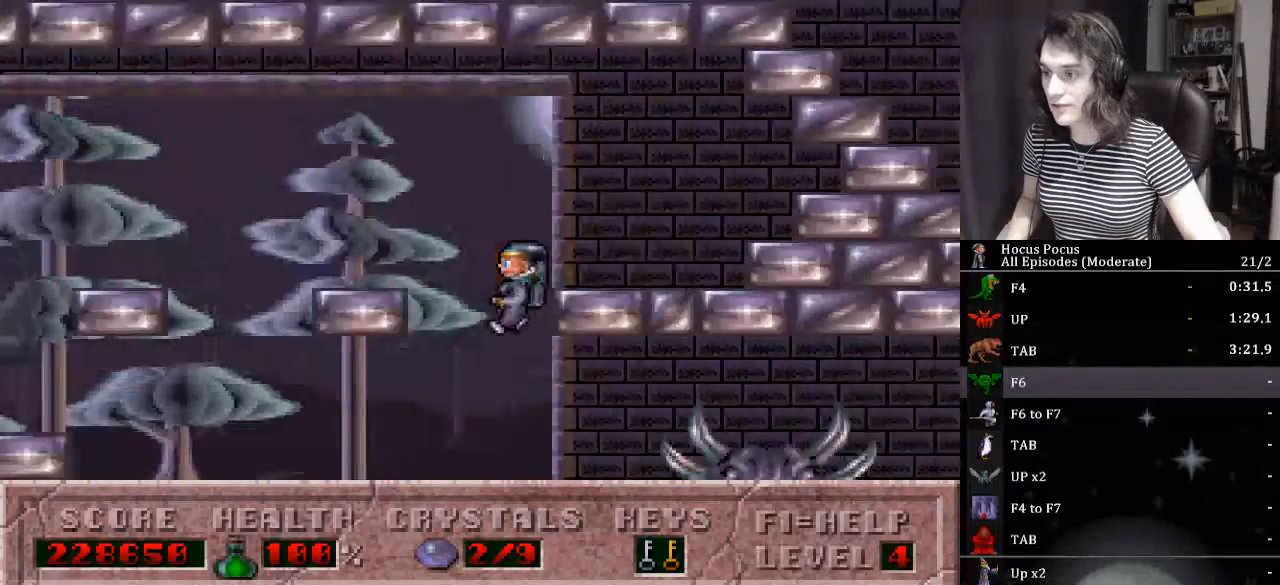
{"keys": ["right"], "events": []}
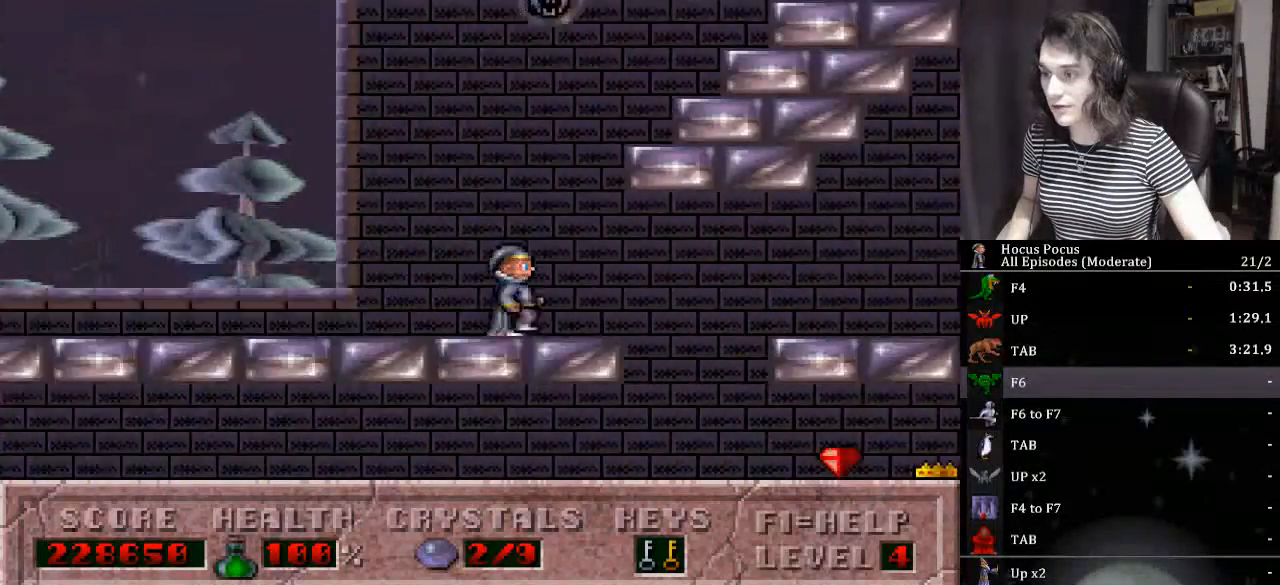
{"keys": ["ctrl_l", "right"], "events": [[333, "ctrl_l", "down"], [333, "right", "up"], [433, "right", "down"]]}
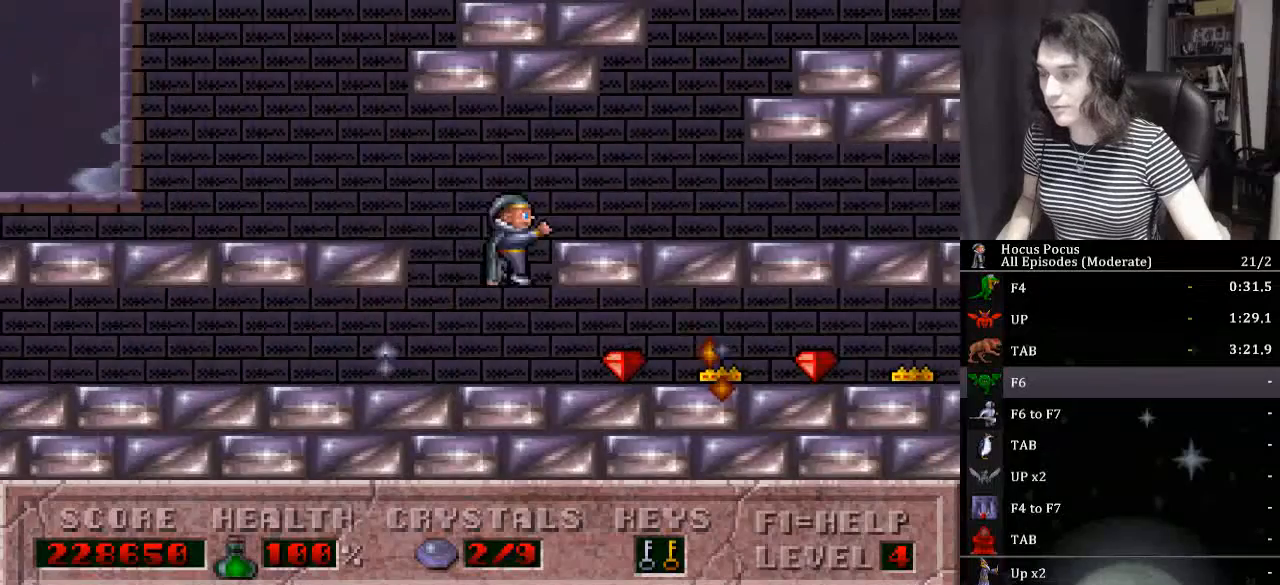
{"keys": ["right"], "events": [[367, "ctrl_l", "up"]]}
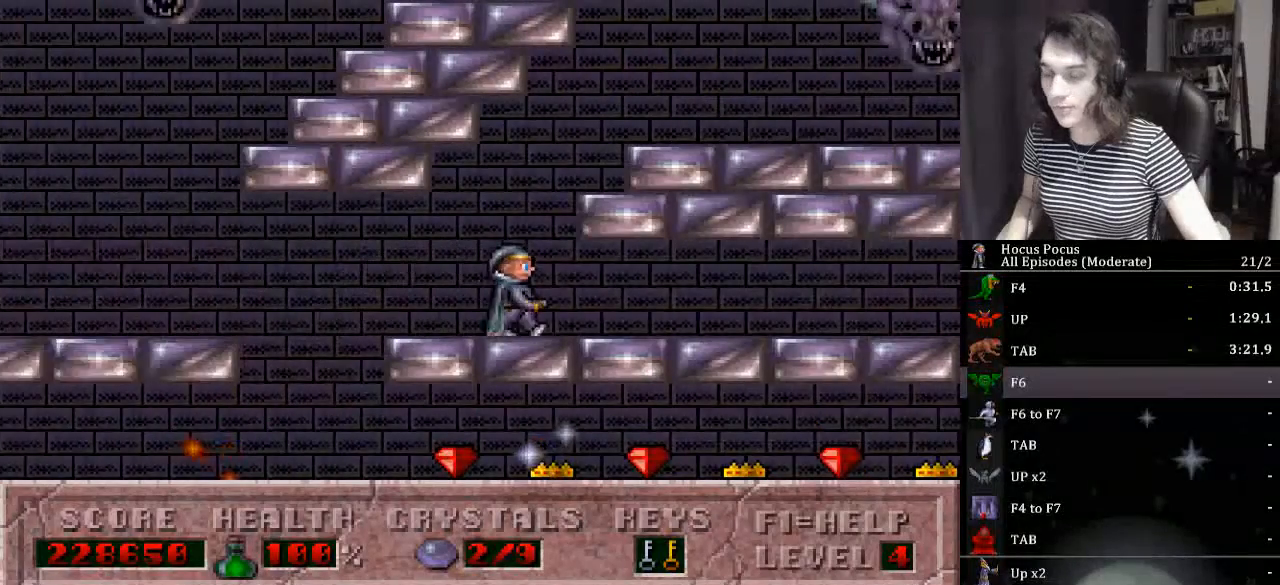
{"keys": ["right"], "events": []}
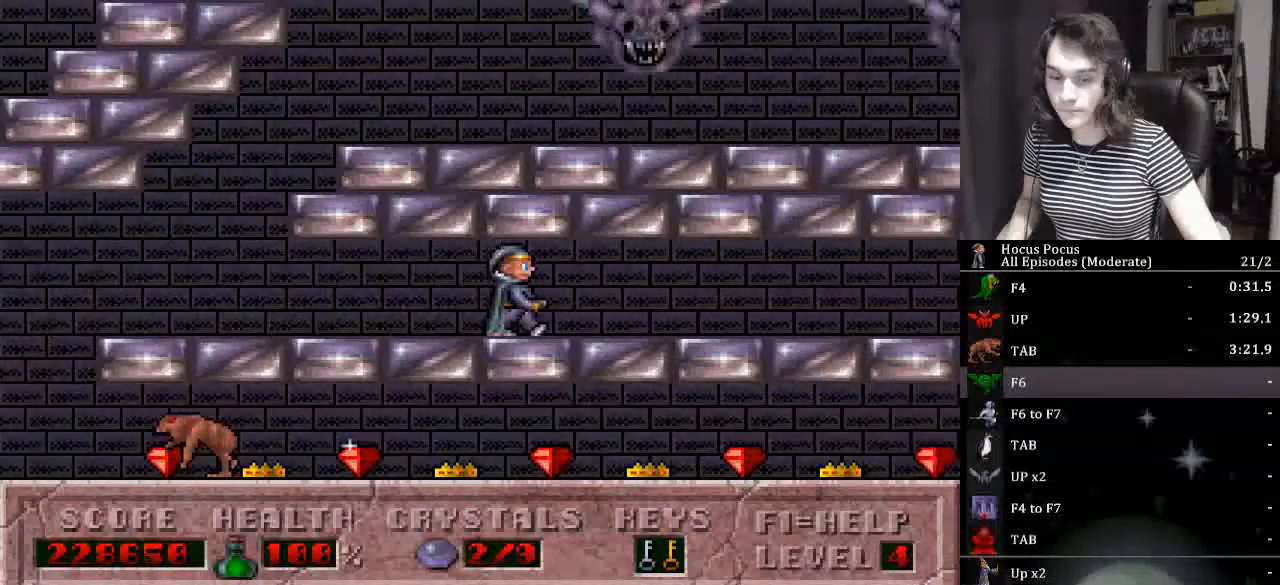
{"keys": ["right"], "events": []}
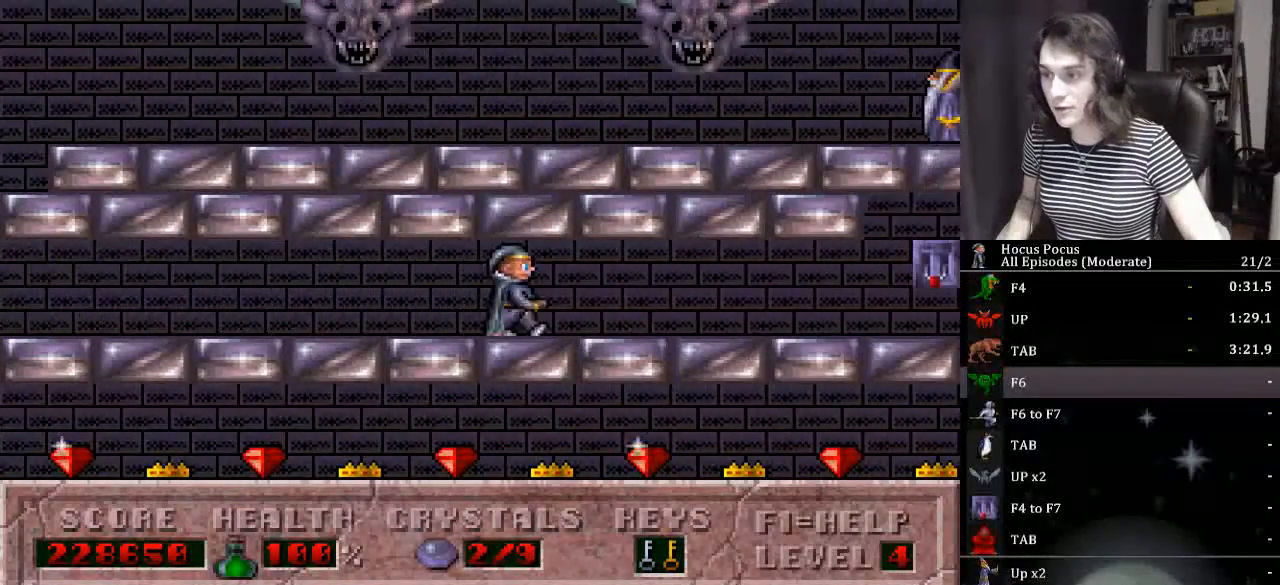
{"keys": ["right"], "events": []}
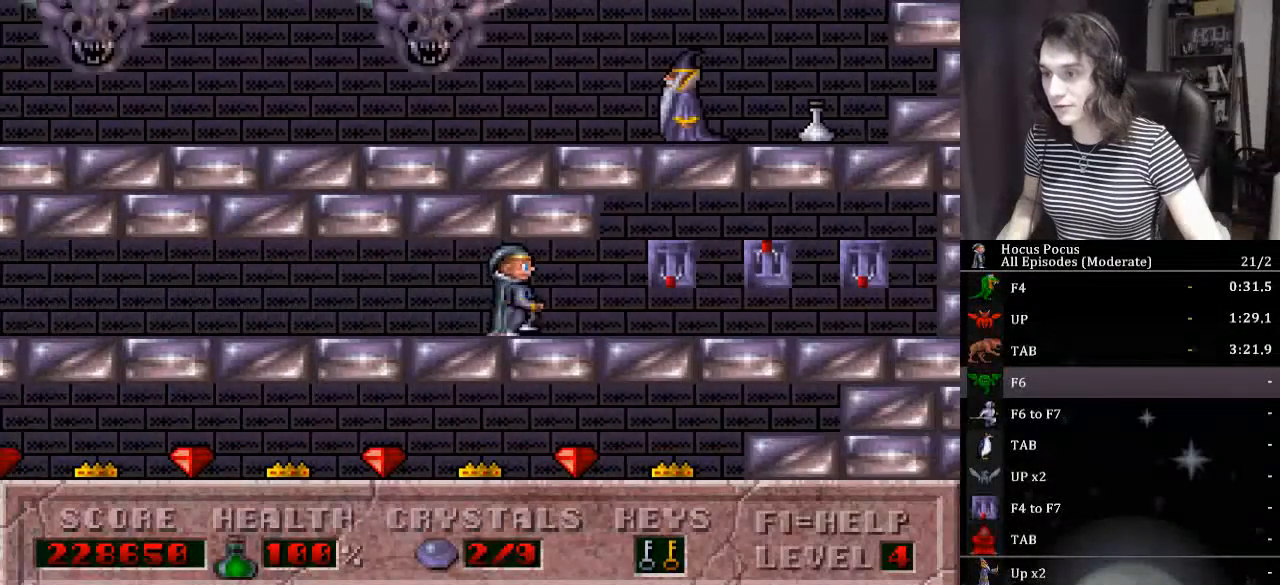
{"keys": ["right"], "events": [[367, "up", "down"], [500, "up", "up"]]}
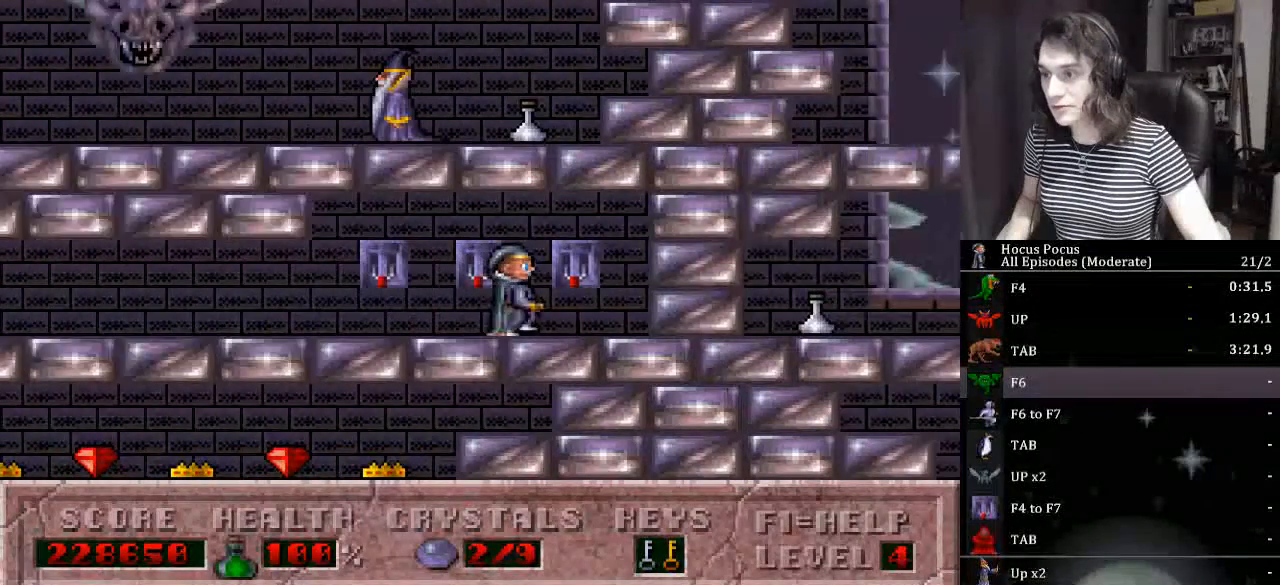
{"keys": ["right"], "events": [[67, "up", "down"], [167, "up", "up"], [200, "up", "down"], [400, "up", "up"]]}
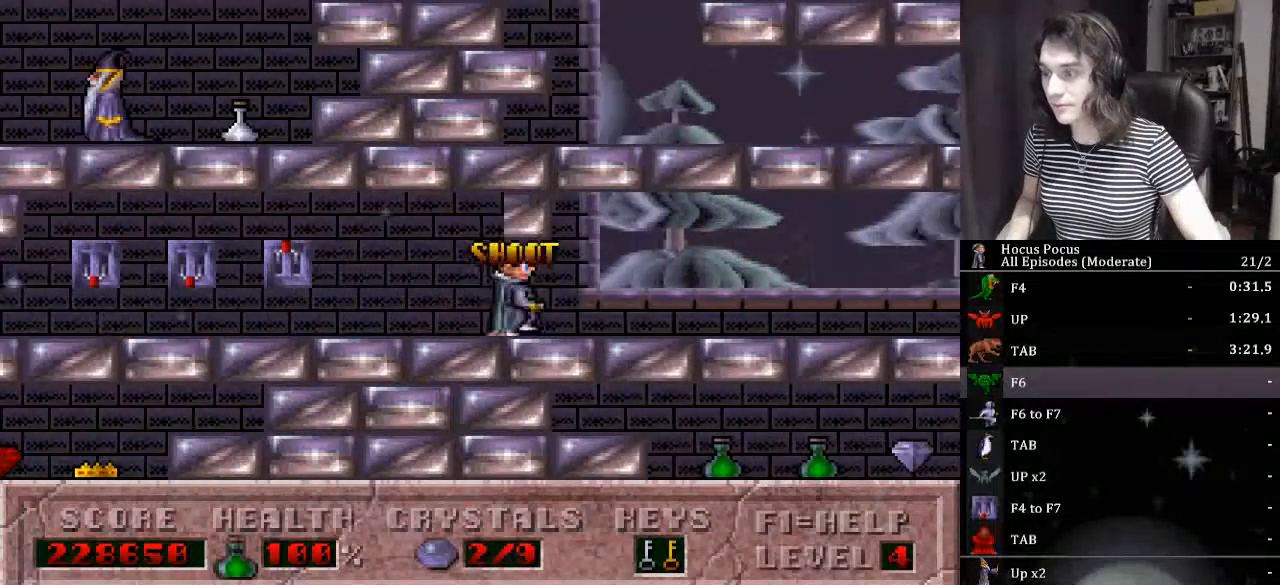
{"keys": ["right"], "events": []}
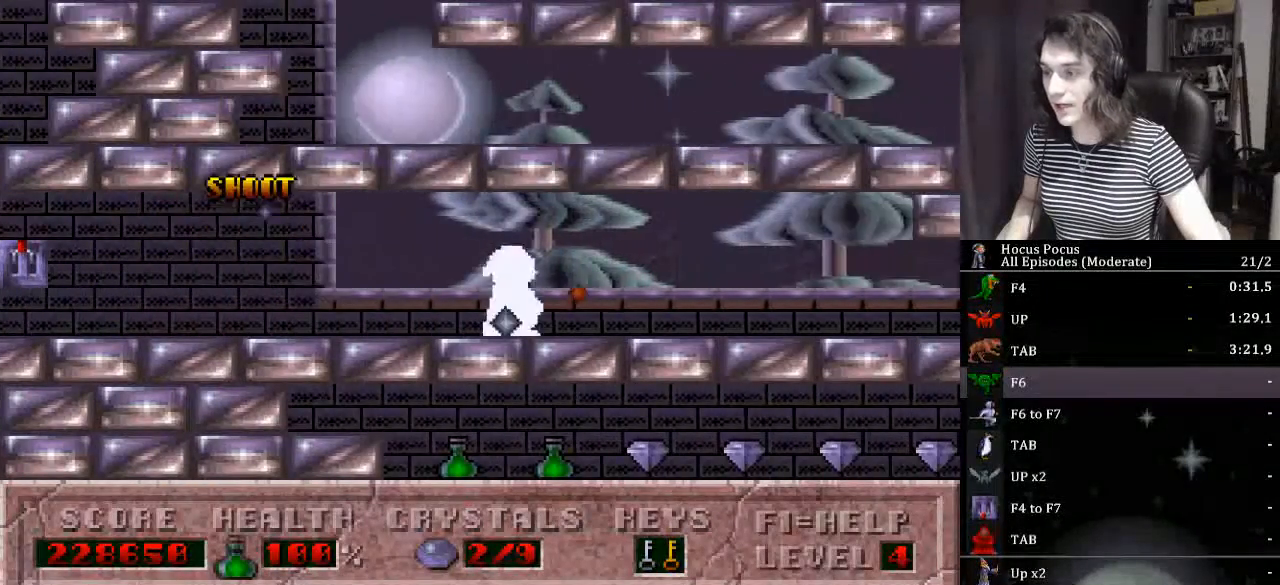
{"keys": ["right"], "events": []}
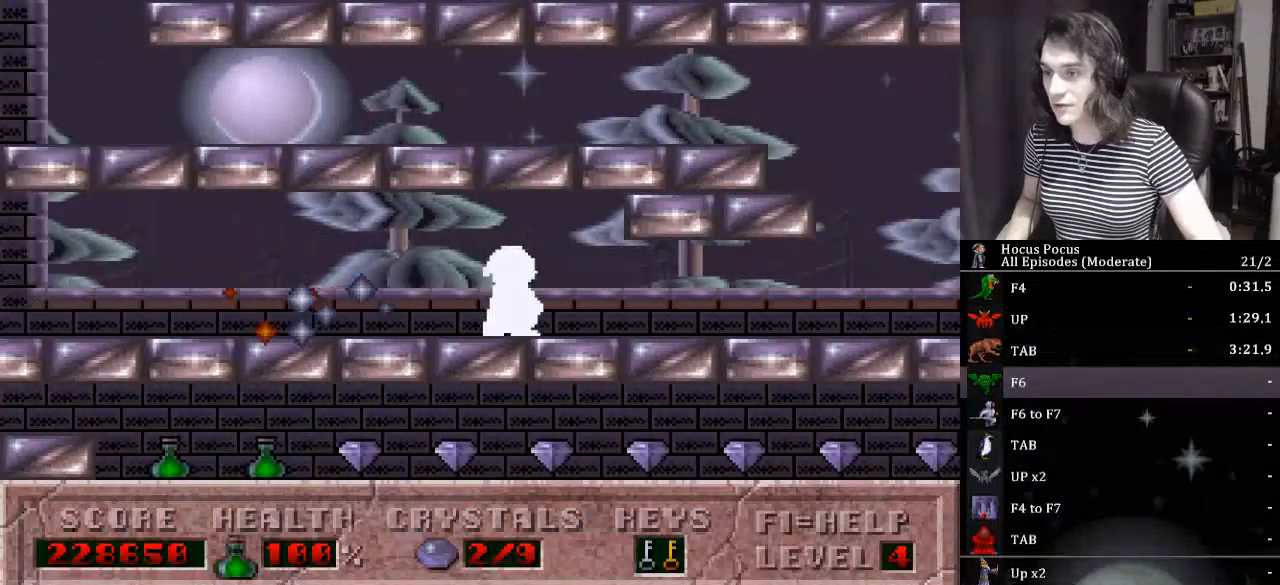
{"keys": ["right"], "events": []}
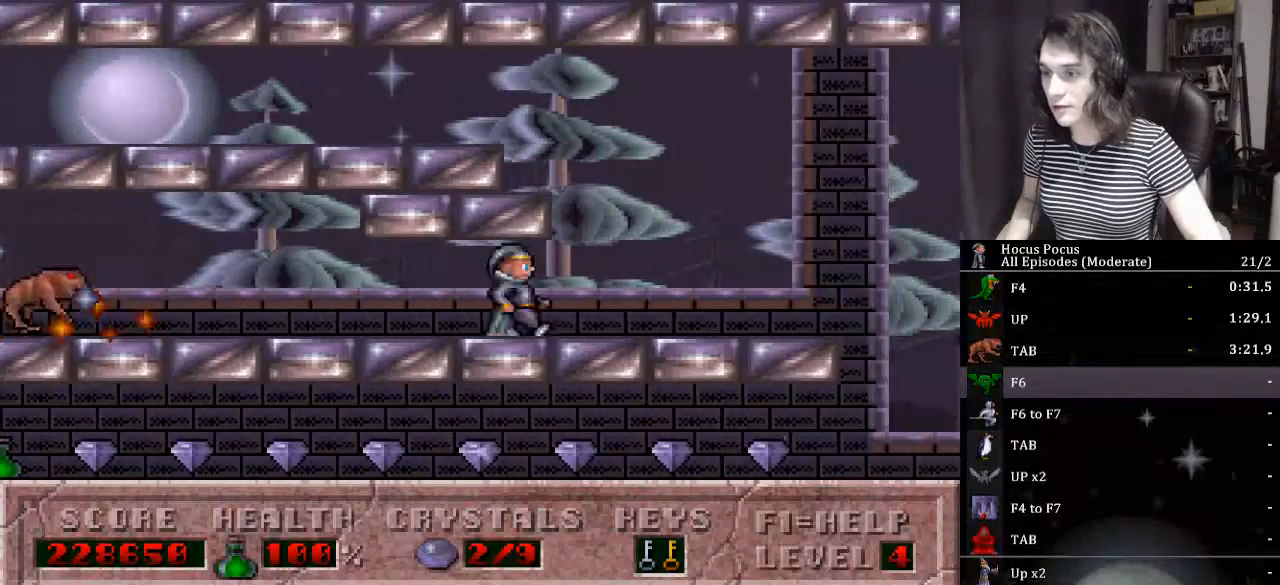
{"keys": ["ctrl_l", "right"], "events": [[433, "ctrl_l", "down"]]}
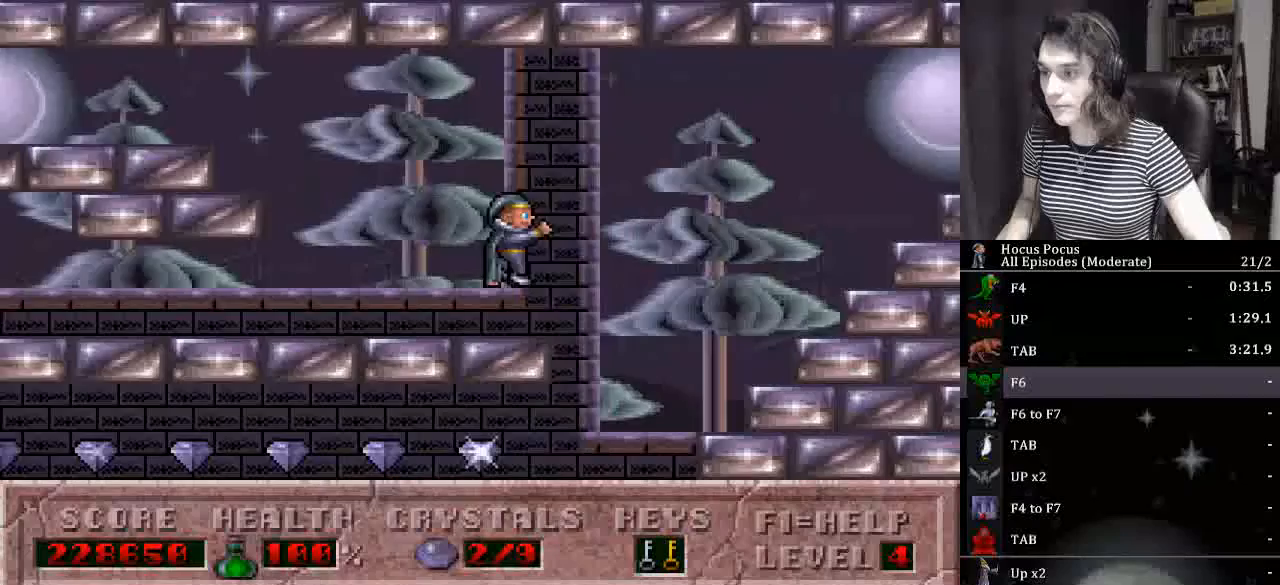
{"keys": ["alt_l", "right"], "events": [[133, "alt_l", "down"], [167, "ctrl_l", "up"]]}
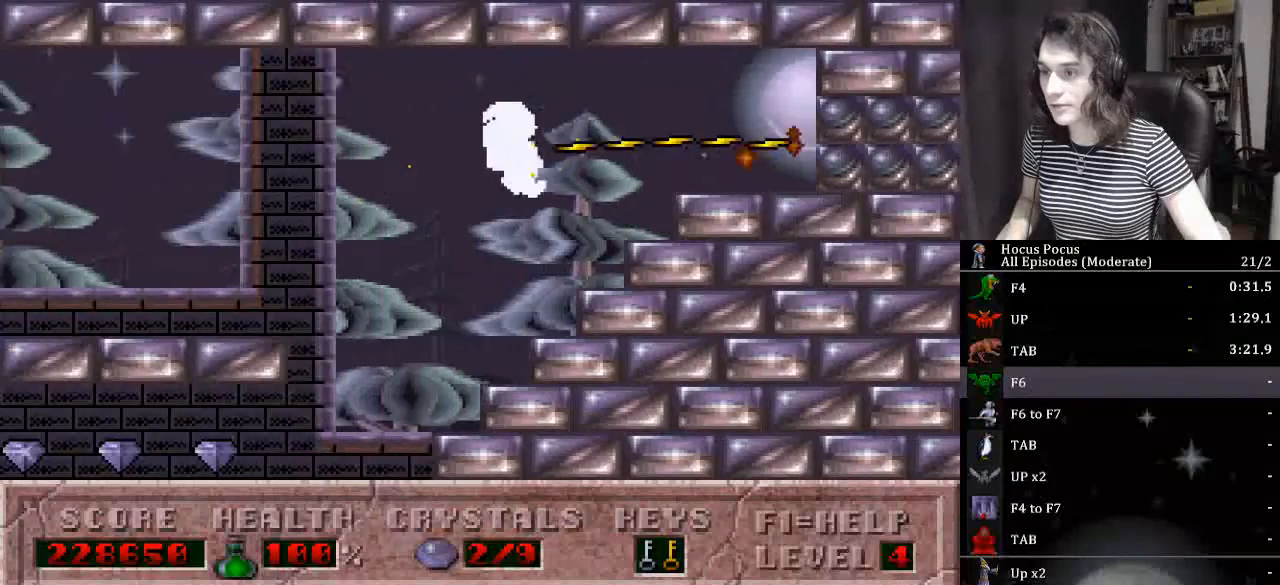
{"keys": ["alt_l", "right"], "events": []}
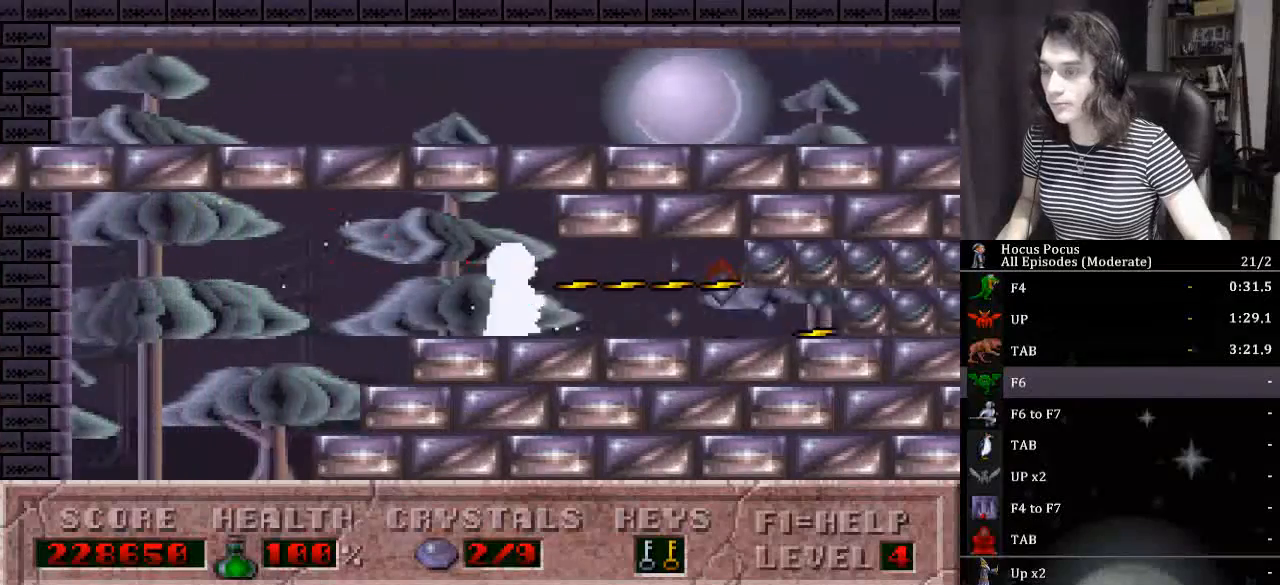
{"keys": ["alt_l", "right"], "events": []}
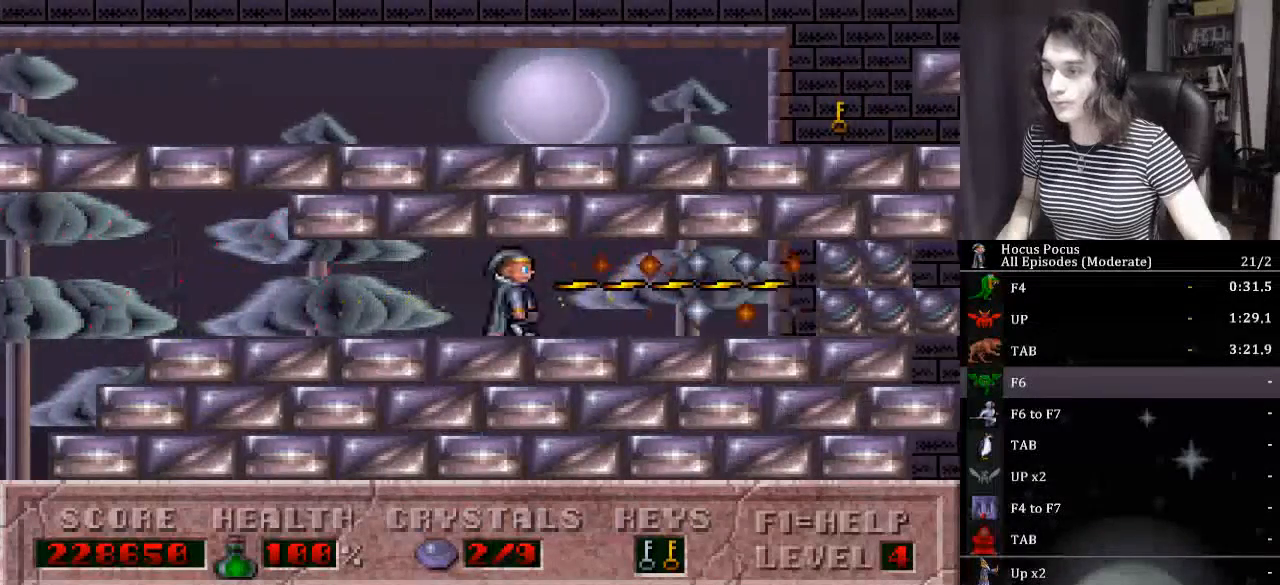
{"keys": ["right"], "events": [[400, "alt_l", "up"]]}
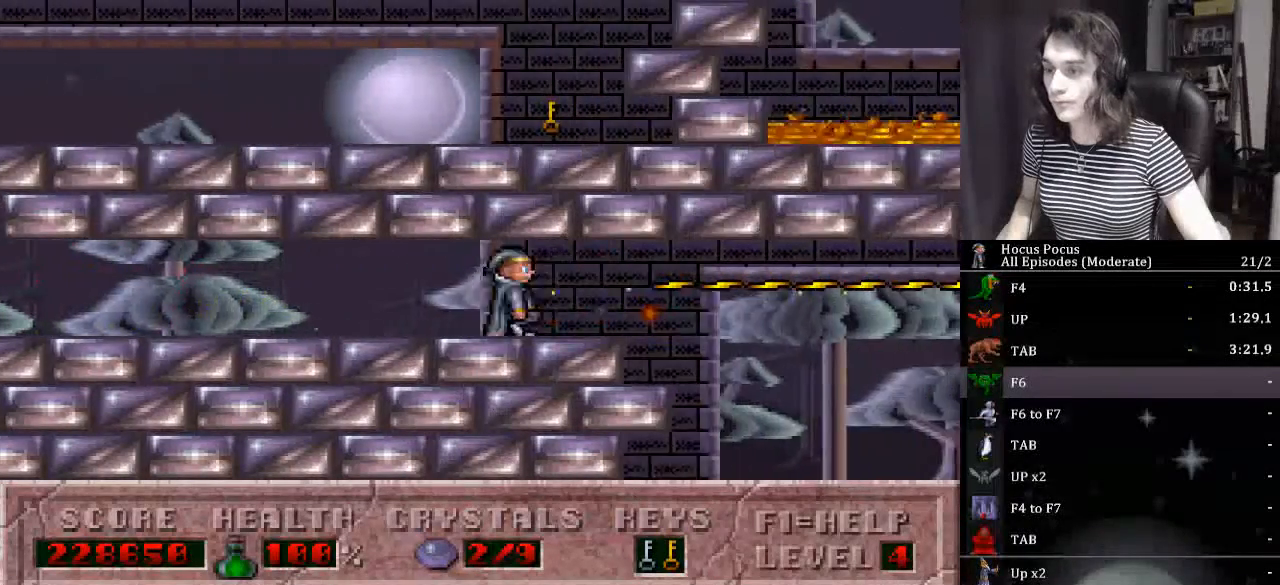
{"keys": ["right"], "events": []}
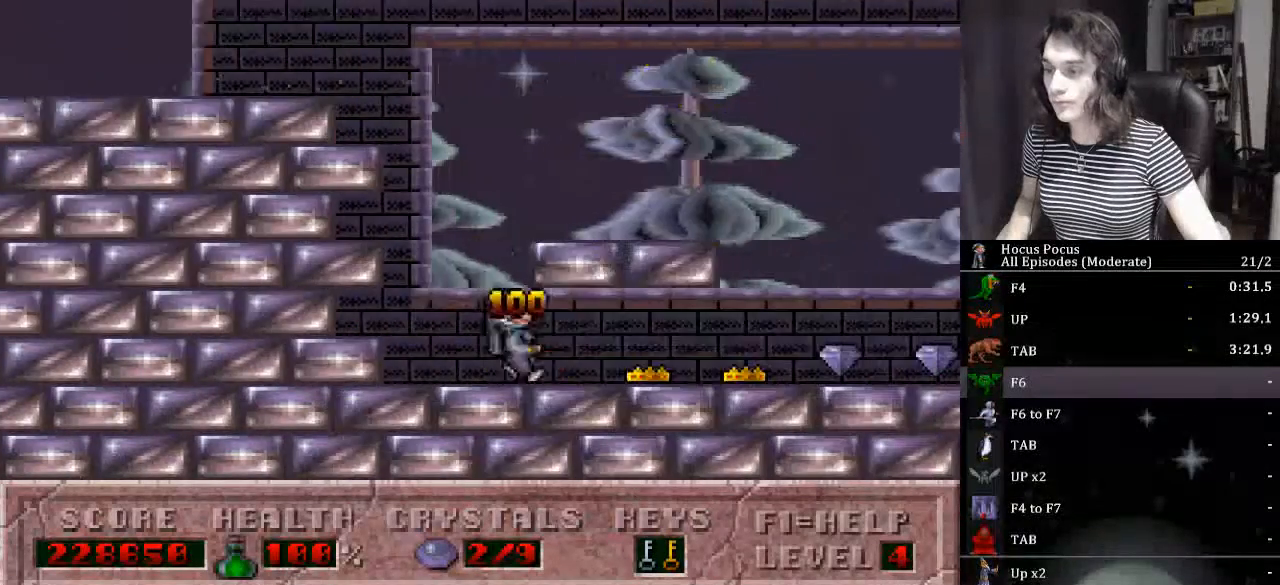
{"keys": ["right"], "events": []}
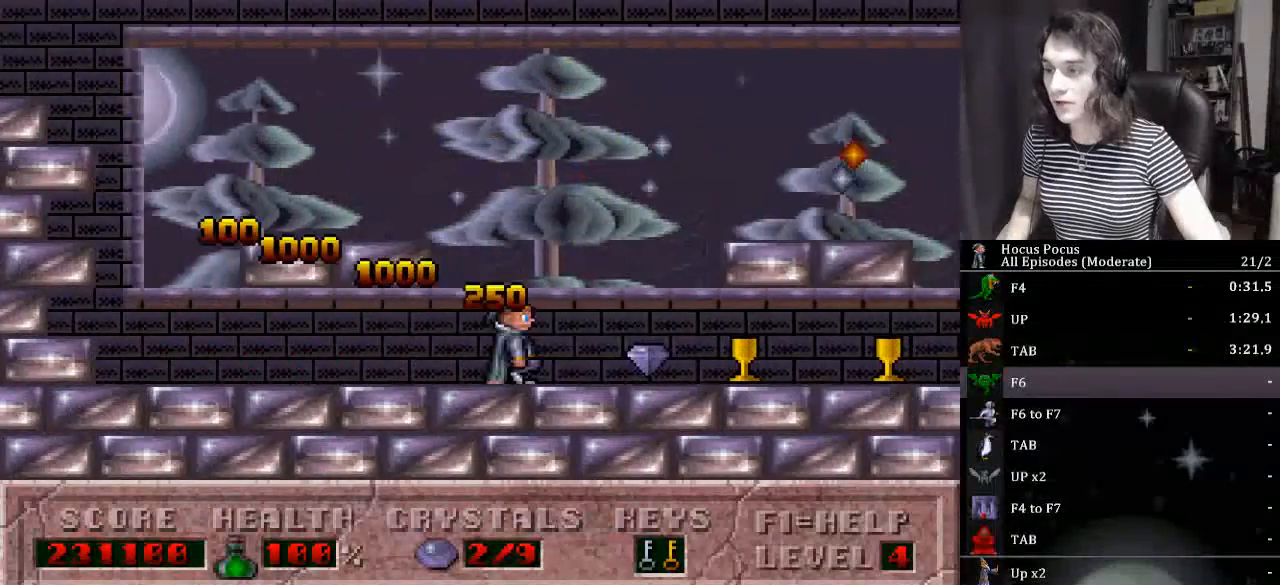
{"keys": ["right"], "events": []}